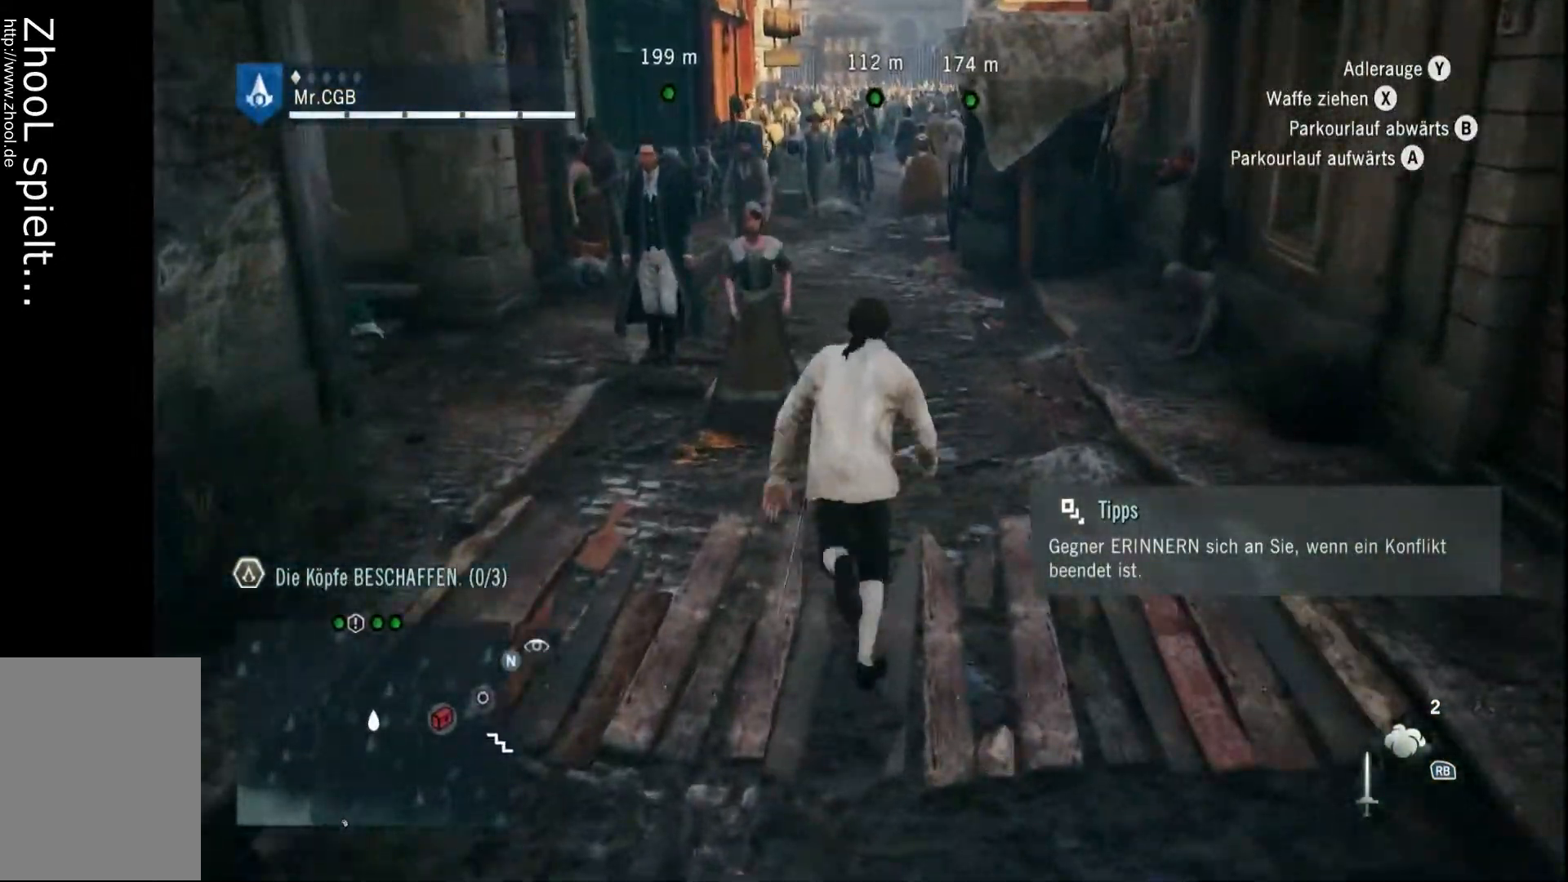
Gameplay with a controller (Xbox layout); each line is a JSON object with the inputs held at the frame after it. "events" lists button and stick changes between this image and that frame as [ms after this image, input, new state], when the widget could be followed in between. Not read: A L3 R3.
{"buttons": ["R2"], "left_stick": "up", "right_stick": "center", "events": []}
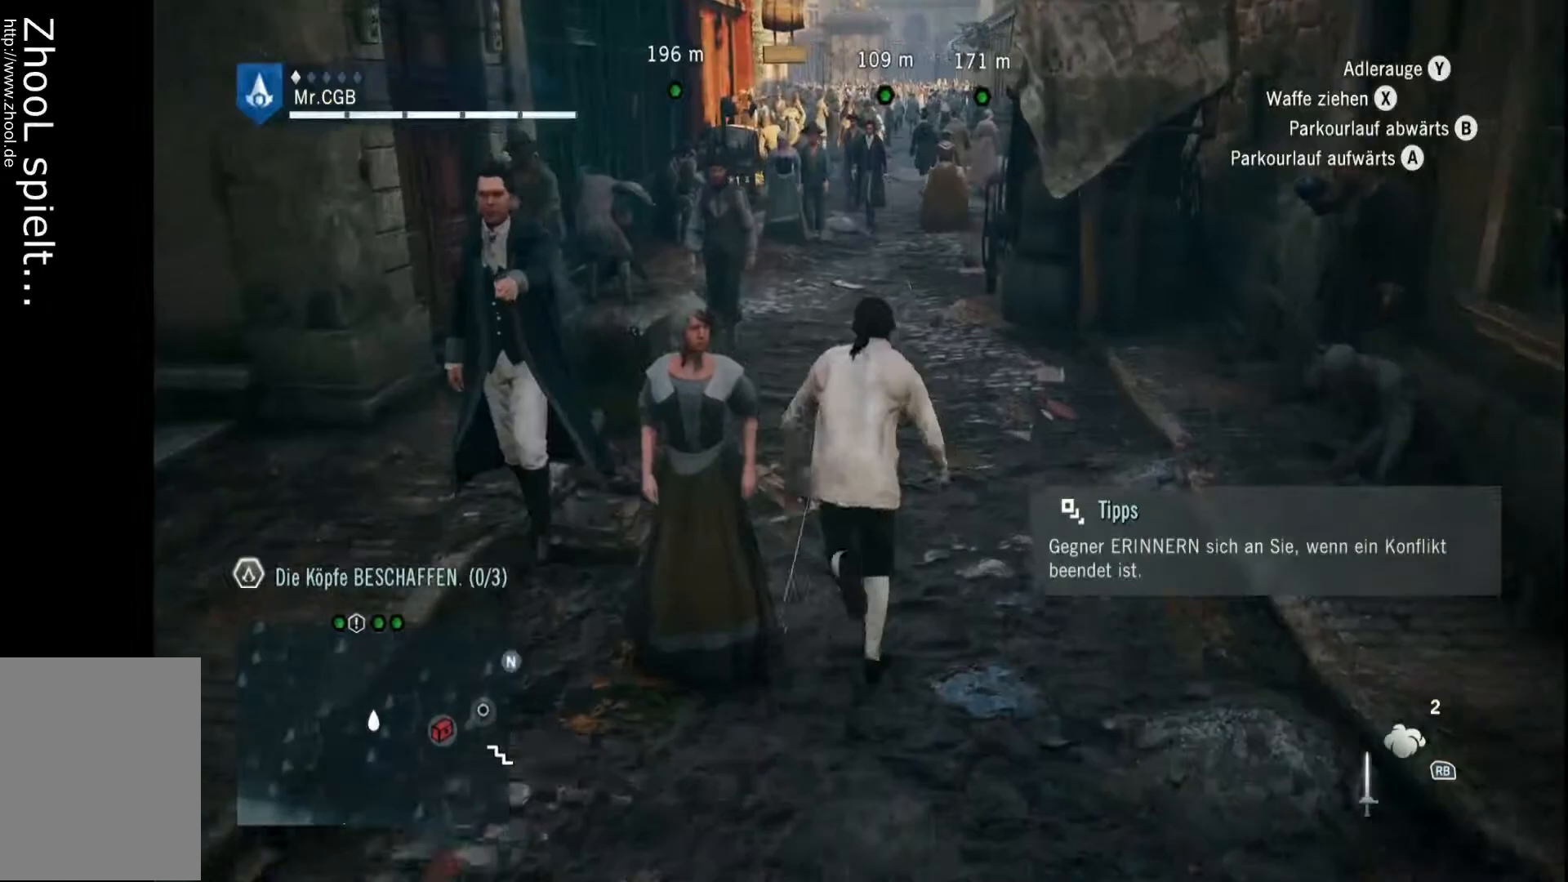
{"buttons": ["R2"], "left_stick": "up", "right_stick": "center", "events": [[250, "right_stick", "up"], [383, "right_stick", "center"]]}
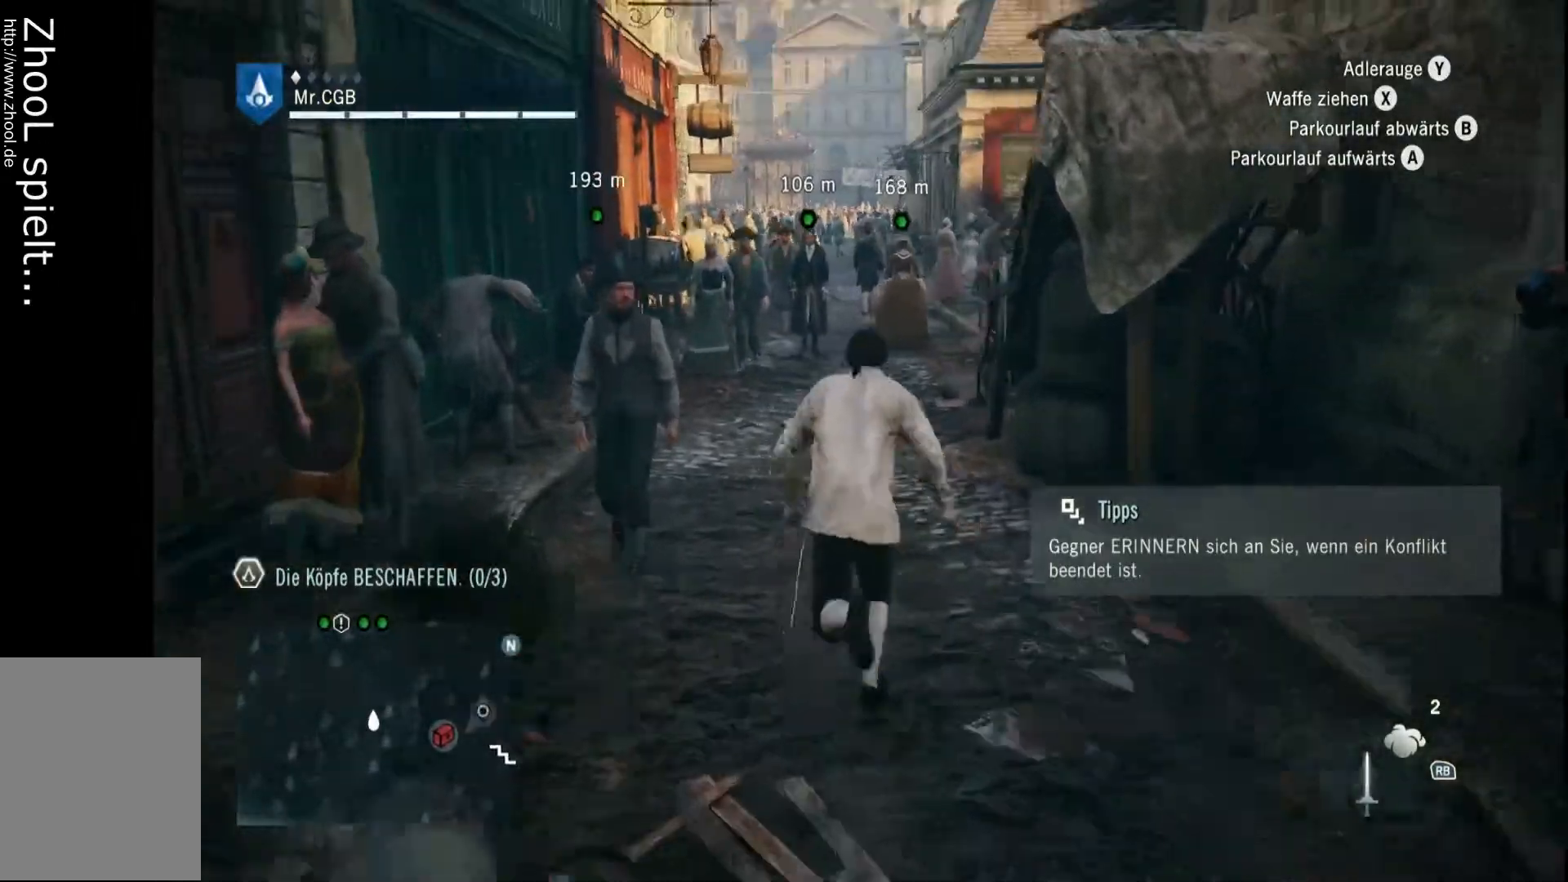
{"buttons": ["R2"], "left_stick": "up", "right_stick": "center", "events": [[250, "right_stick", "left"], [367, "right_stick", "center"]]}
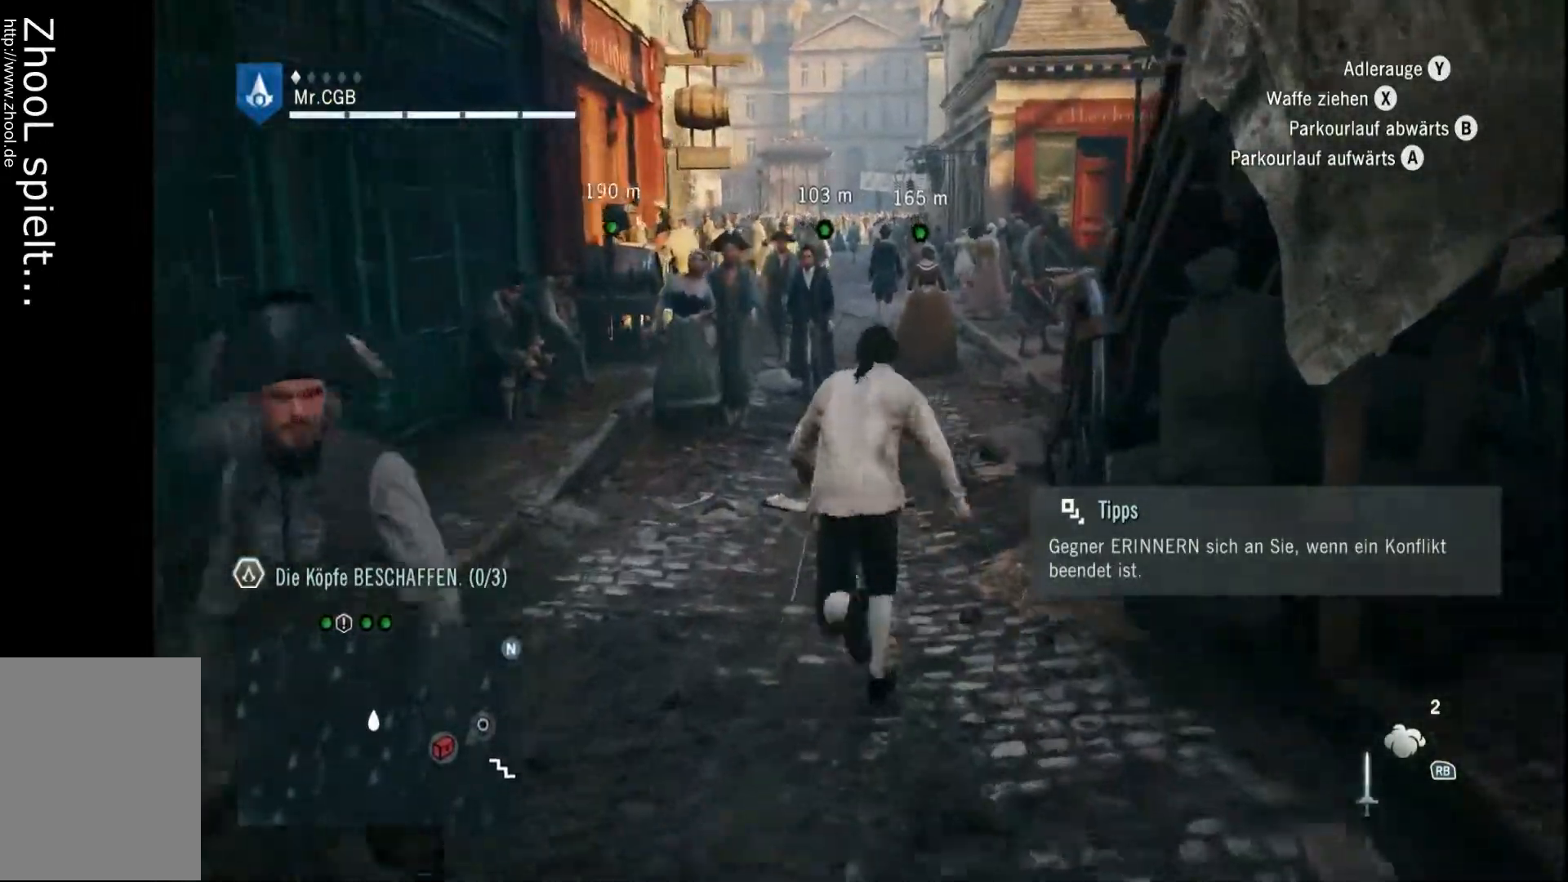
{"buttons": ["R2"], "left_stick": "up", "right_stick": "center", "events": []}
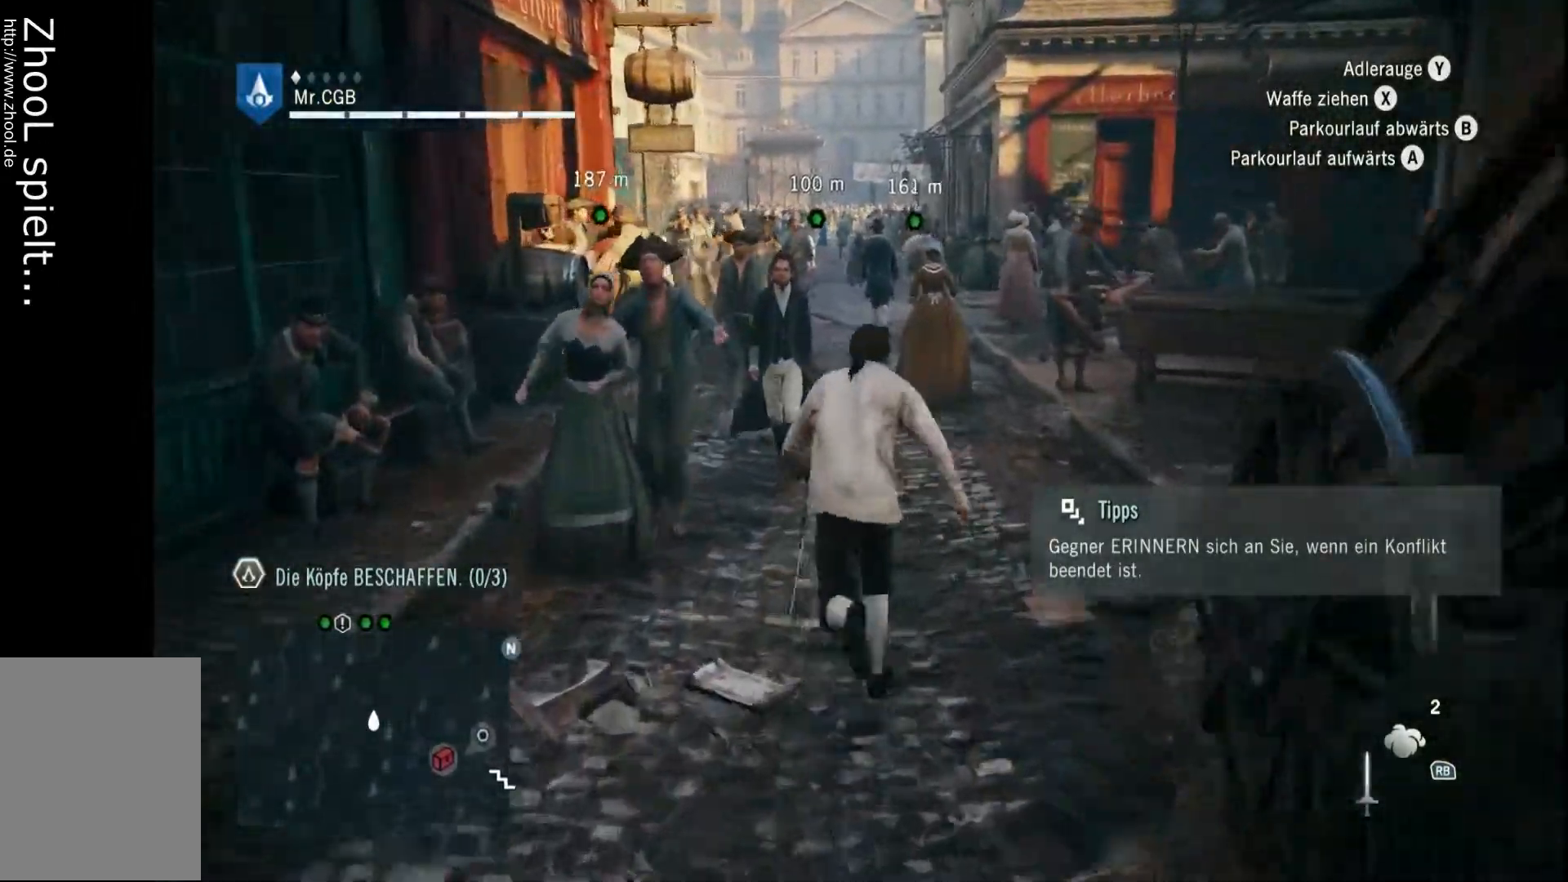
{"buttons": ["R2"], "left_stick": "up", "right_stick": "center", "events": []}